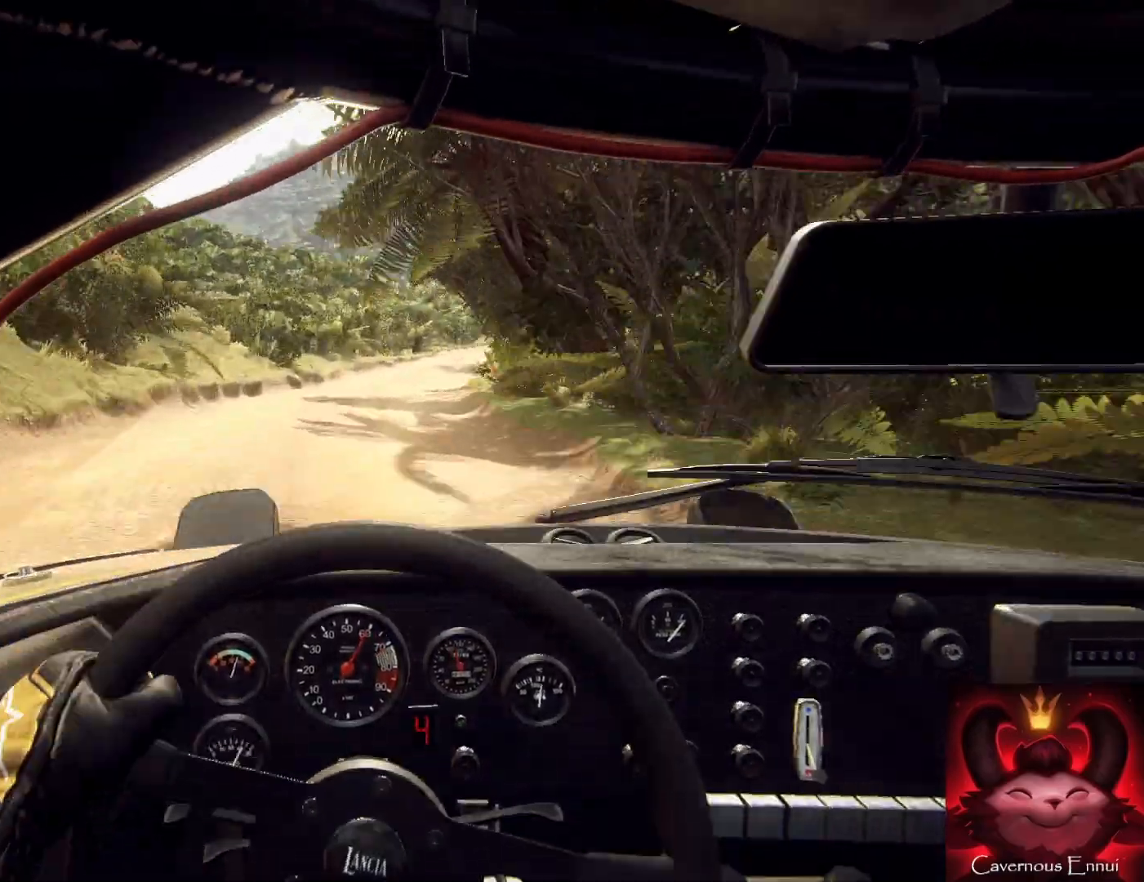
Gameplay with a controller (Xbox layout); each line is a JSON object with the inputs held at the frame after it. "events" lists button and stick changes between this image and that frame as [ms after this image, input, new state], when the widget could be followed in between.
{"buttons": [], "left_stick": "up-left", "right_stick": "up", "events": [[100, "left_stick", "center"], [367, "left_stick", "right"], [500, "left_stick", "up-left"]]}
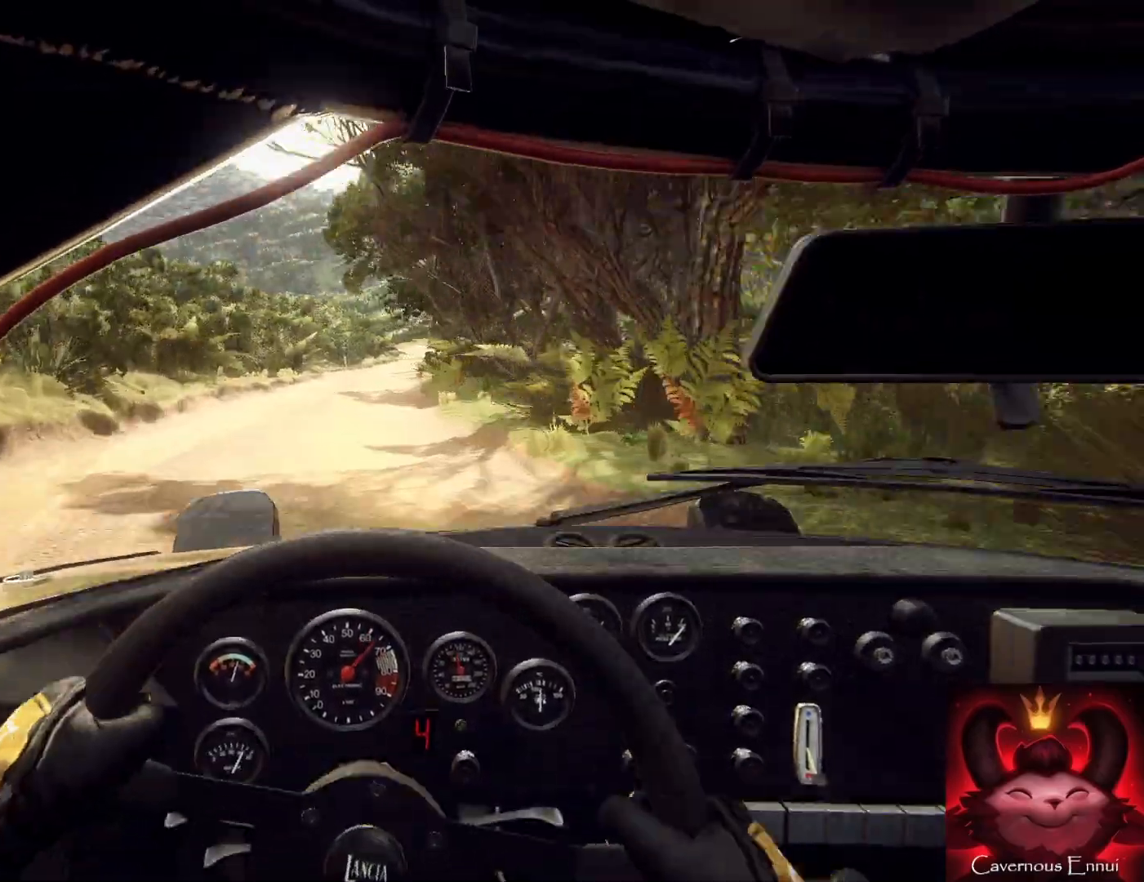
{"buttons": [], "left_stick": "left", "right_stick": "up", "events": [[33, "left_stick", "center"], [500, "left_stick", "left"]]}
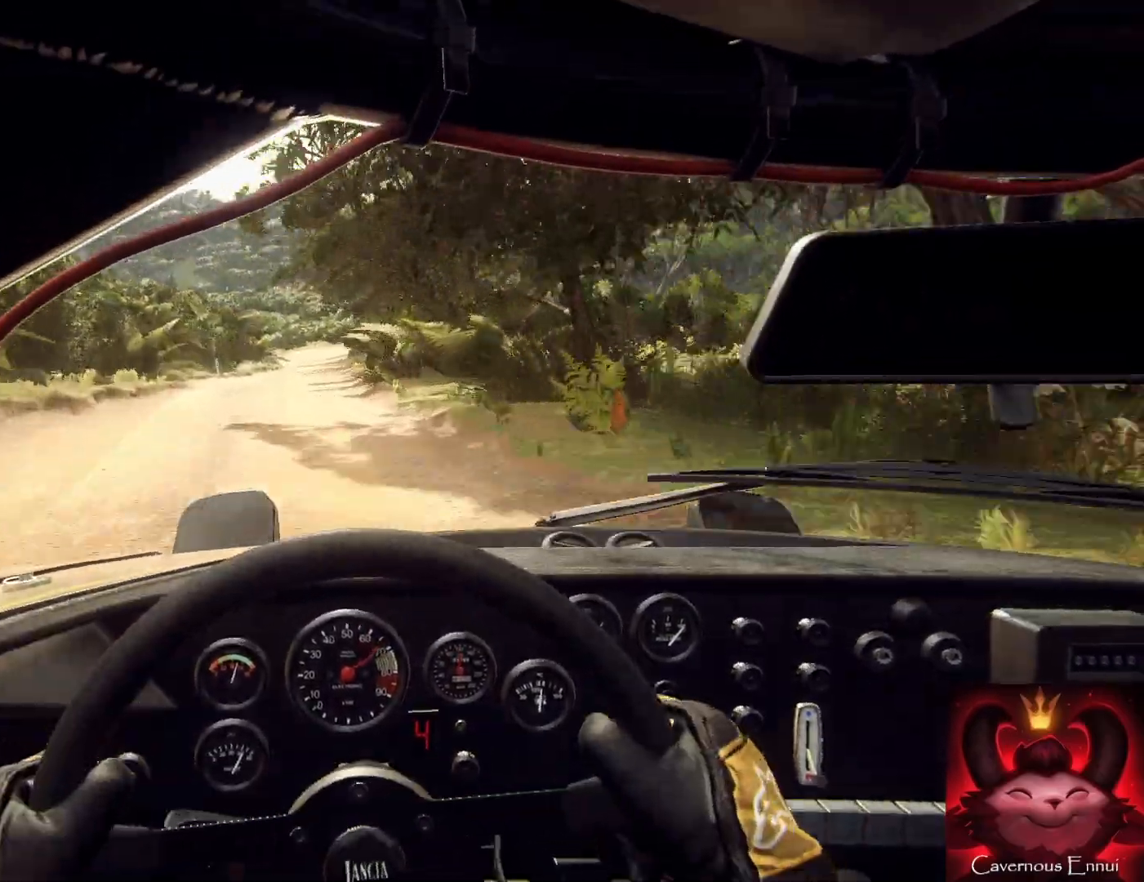
{"buttons": [], "left_stick": "down-left", "right_stick": "up", "events": [[33, "left_stick", "down-left"], [233, "left_stick", "down"], [367, "left_stick", "down-left"]]}
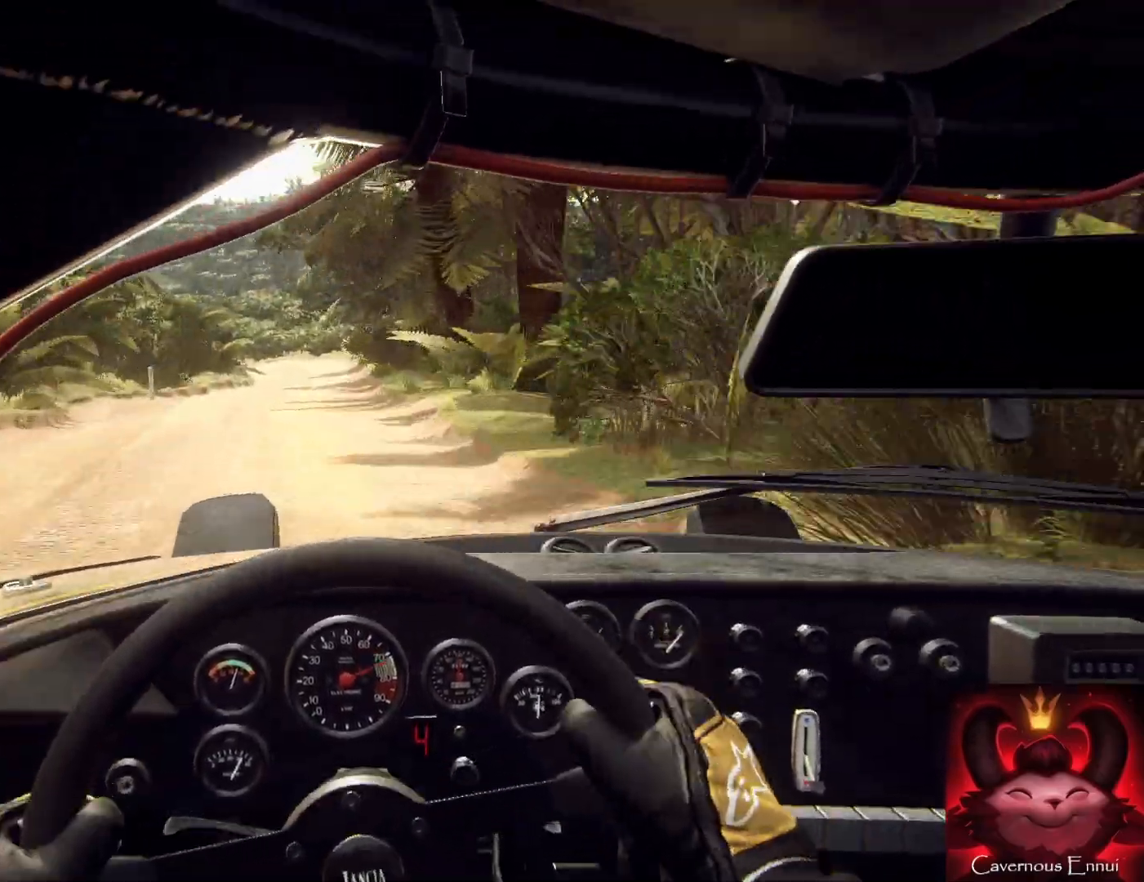
{"buttons": [], "left_stick": "down", "right_stick": "up", "events": [[67, "left_stick", "down"], [200, "R1", "down"], [233, "R1", "up"]]}
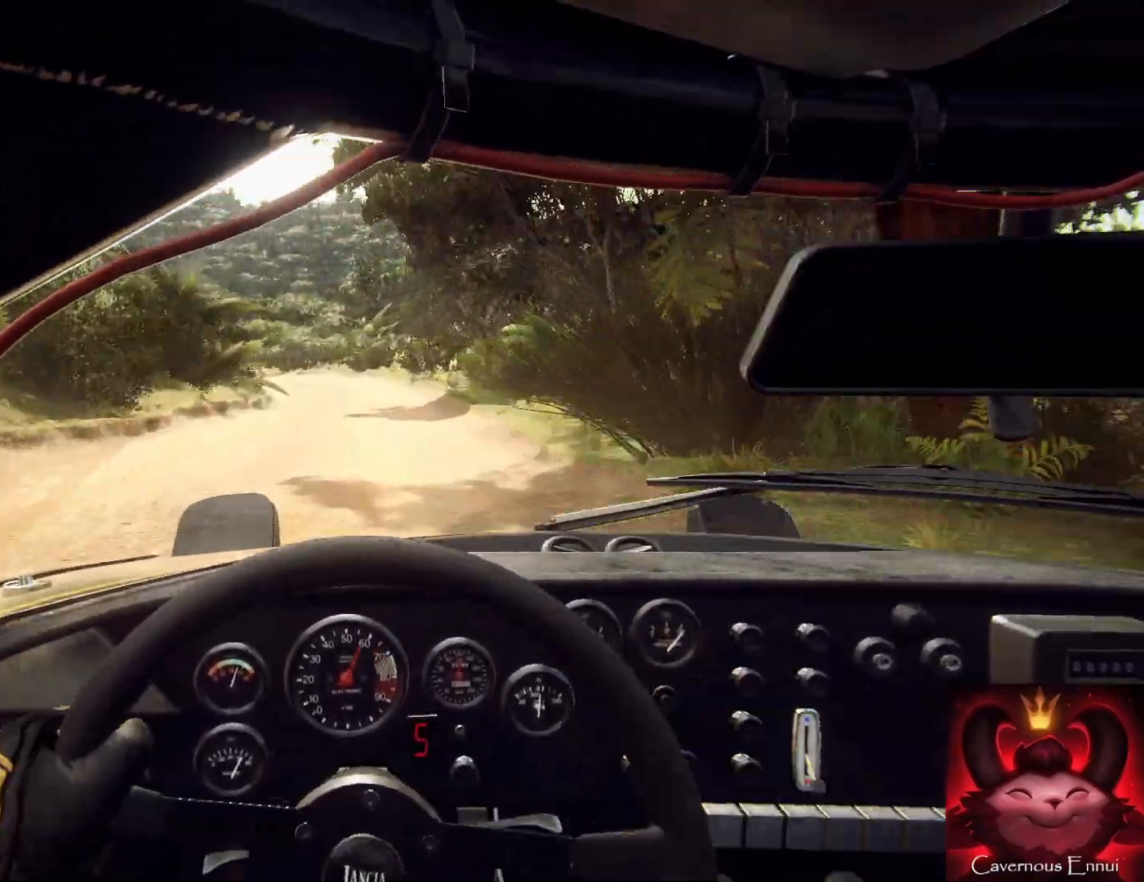
{"buttons": [], "left_stick": "down-left", "right_stick": "up", "events": [[67, "left_stick", "down-left"], [300, "left_stick", "down"], [400, "left_stick", "down-left"]]}
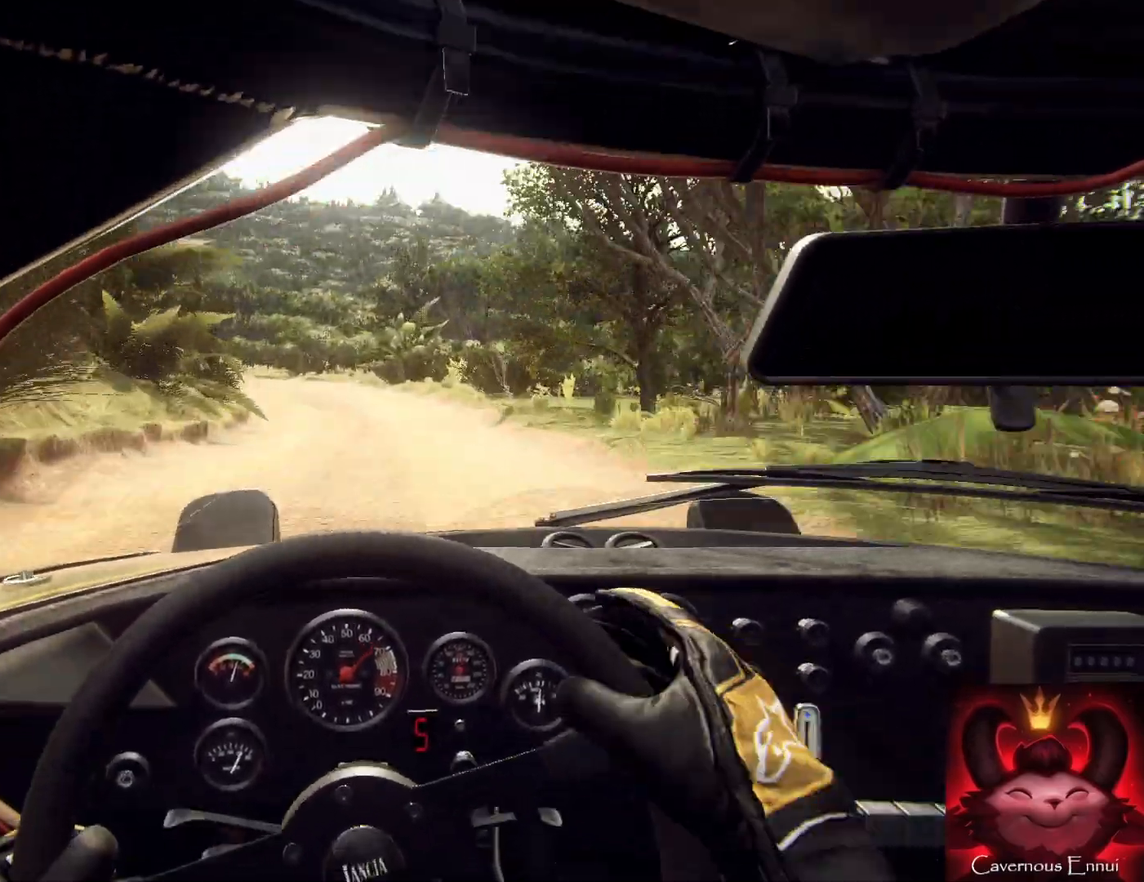
{"buttons": [], "left_stick": "center", "right_stick": "center", "events": [[33, "right_stick", "center"], [100, "L2", "down"], [200, "right_stick", "up"], [267, "L2", "up"], [267, "left_stick", "down"], [333, "L2", "down"], [333, "right_stick", "center"], [400, "left_stick", "left"], [433, "L2", "up"], [500, "left_stick", "center"]]}
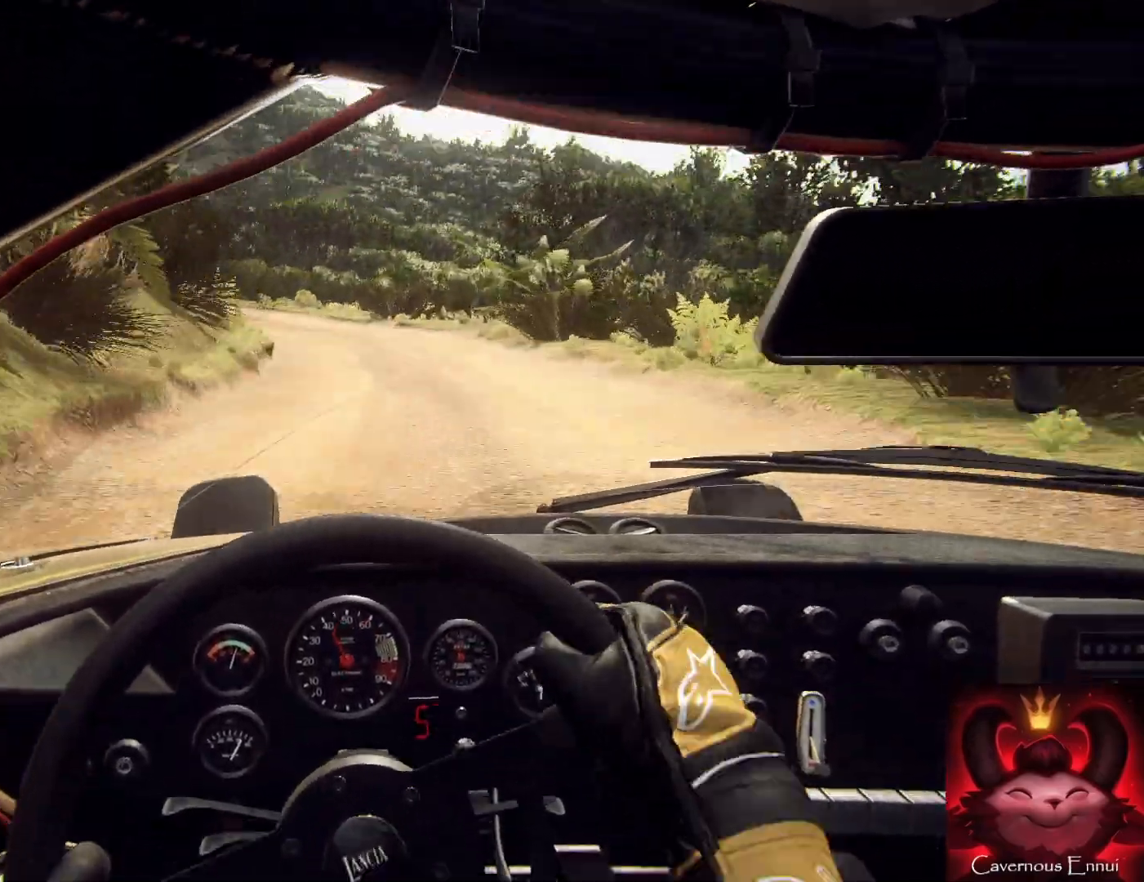
{"buttons": ["L1"], "left_stick": "center", "right_stick": "center", "events": [[133, "left_stick", "left"], [133, "right_stick", "up"], [200, "left_stick", "center"], [233, "right_stick", "center"], [367, "L2", "down"], [467, "L1", "down"], [467, "L2", "up"]]}
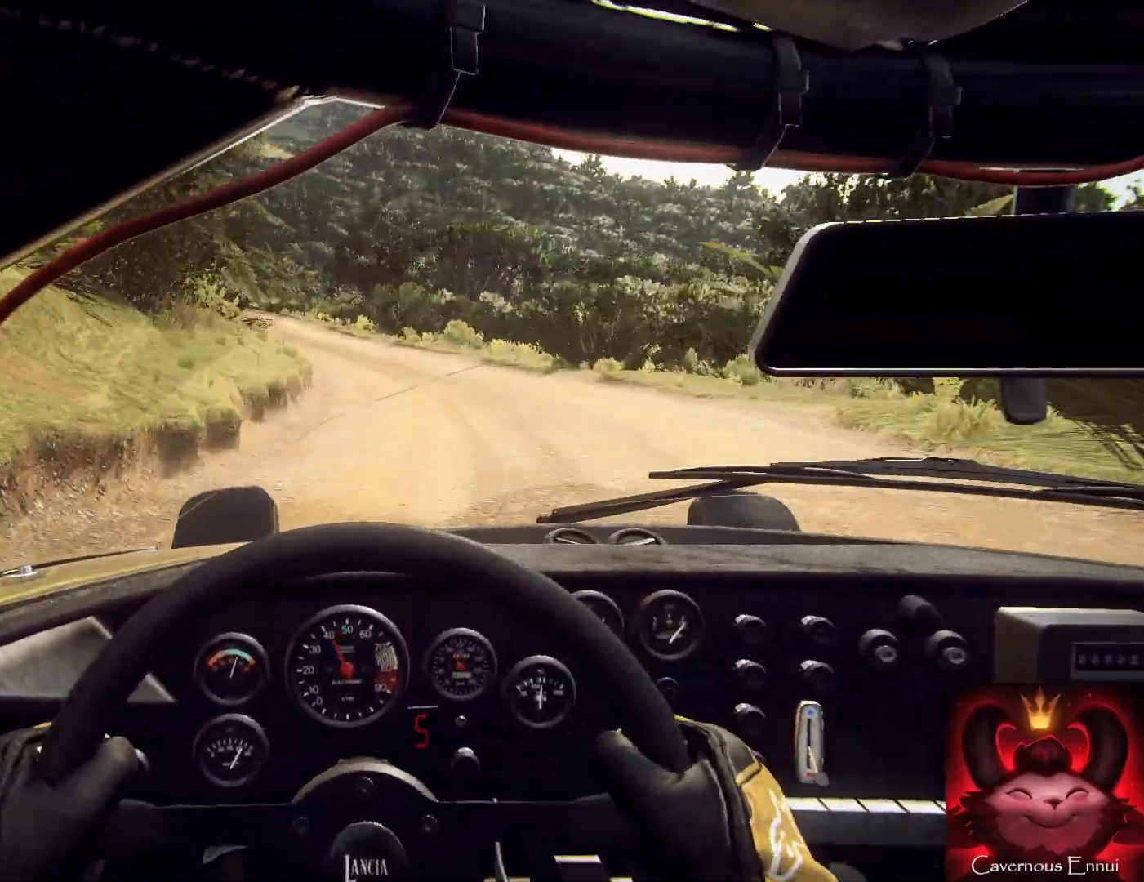
{"buttons": [], "left_stick": "center", "right_stick": "center", "events": [[33, "L1", "up"], [133, "left_stick", "left"], [367, "left_stick", "center"]]}
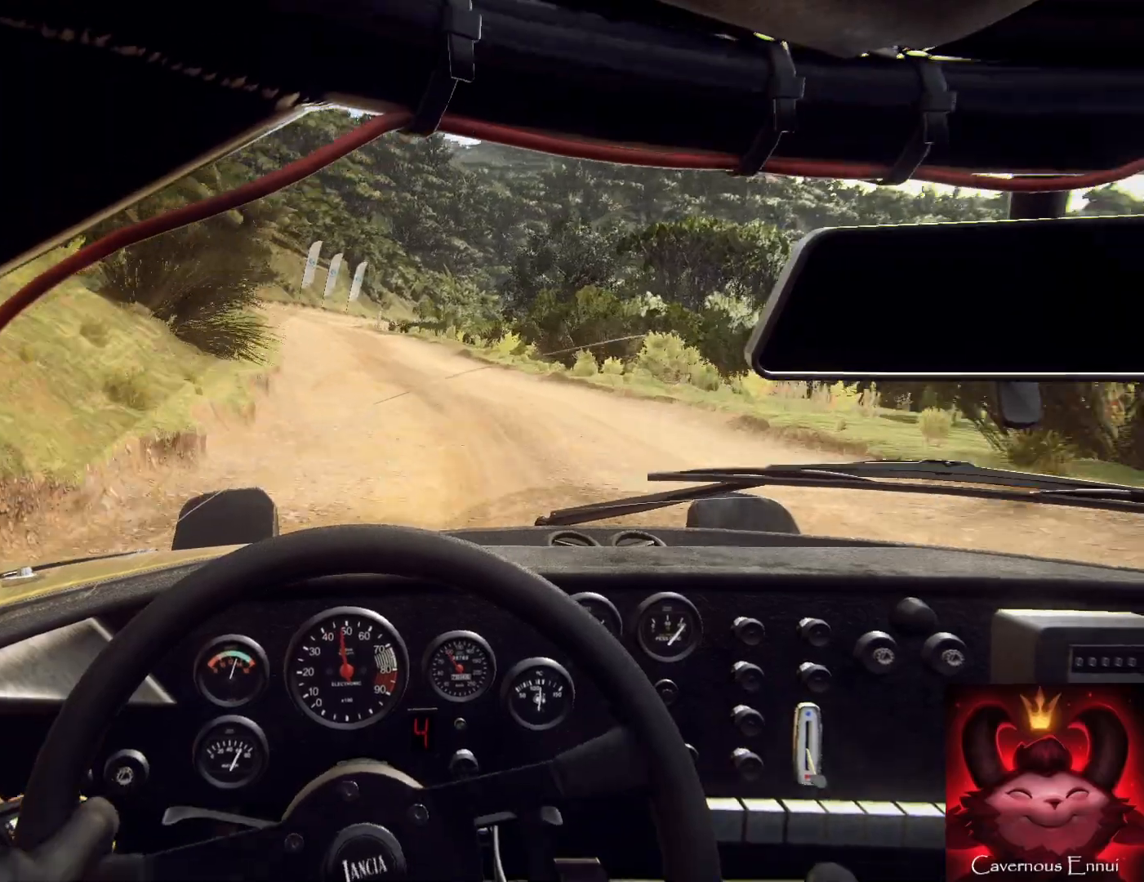
{"buttons": [], "left_stick": "down", "right_stick": "center", "events": [[33, "left_stick", "right"], [33, "right_stick", "up"], [167, "left_stick", "center"], [167, "right_stick", "center"], [400, "left_stick", "left"], [500, "left_stick", "down"]]}
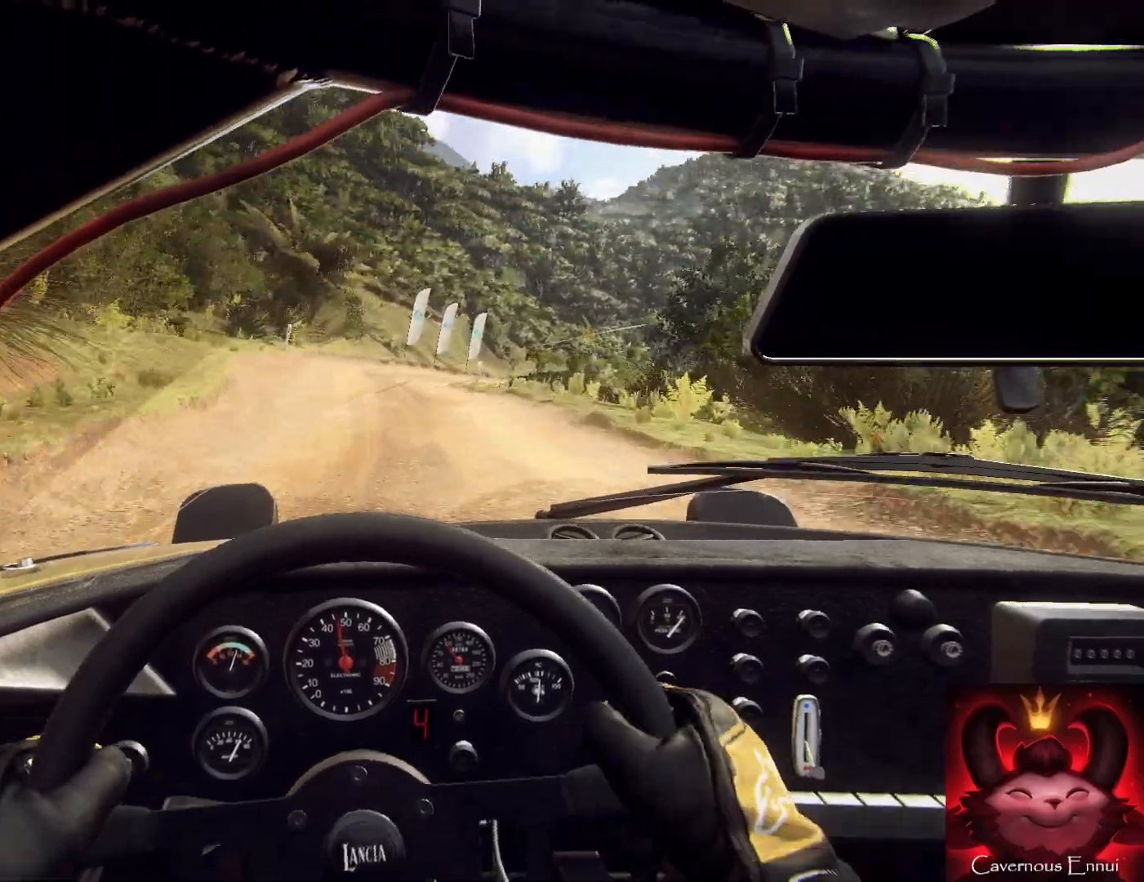
{"buttons": [], "left_stick": "down-right", "right_stick": "up-right", "events": [[100, "right_stick", "up"], [167, "right_stick", "up-right"], [333, "left_stick", "down-right"]]}
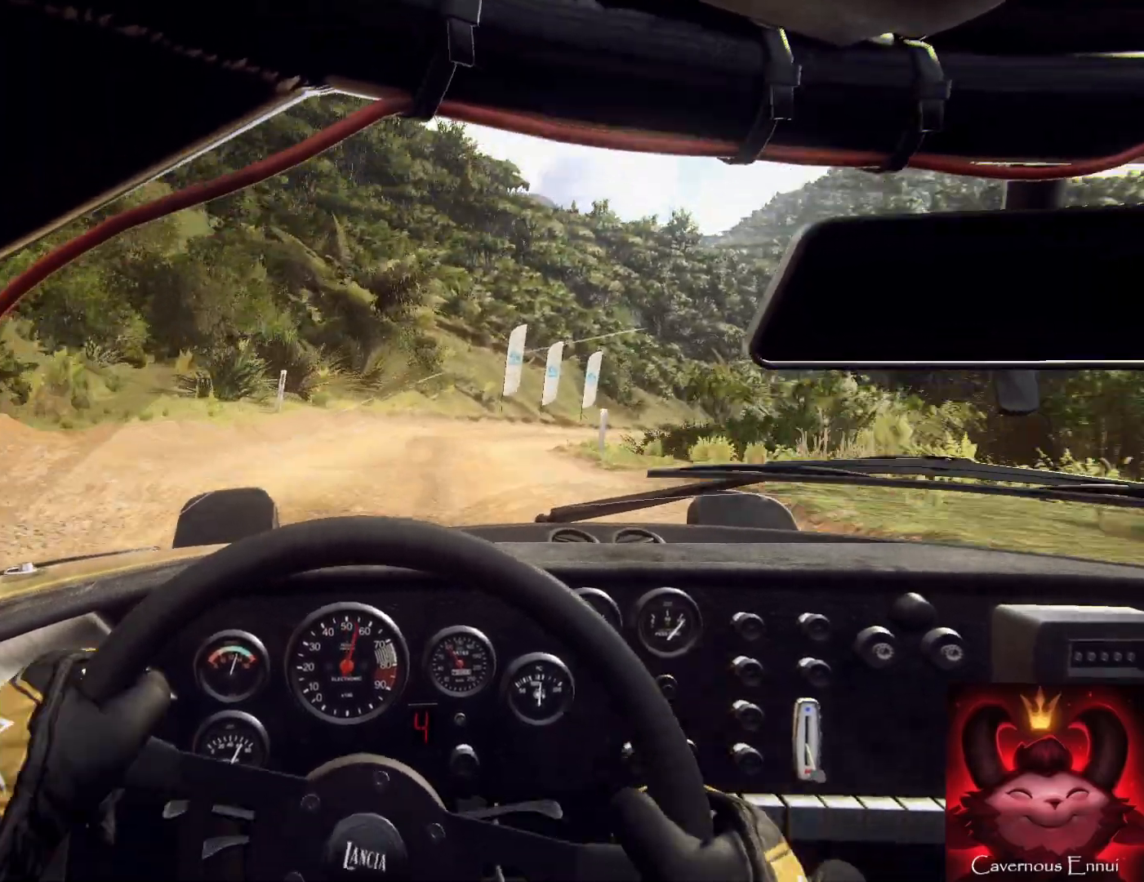
{"buttons": [], "left_stick": "down", "right_stick": "up-right", "events": [[433, "left_stick", "down"]]}
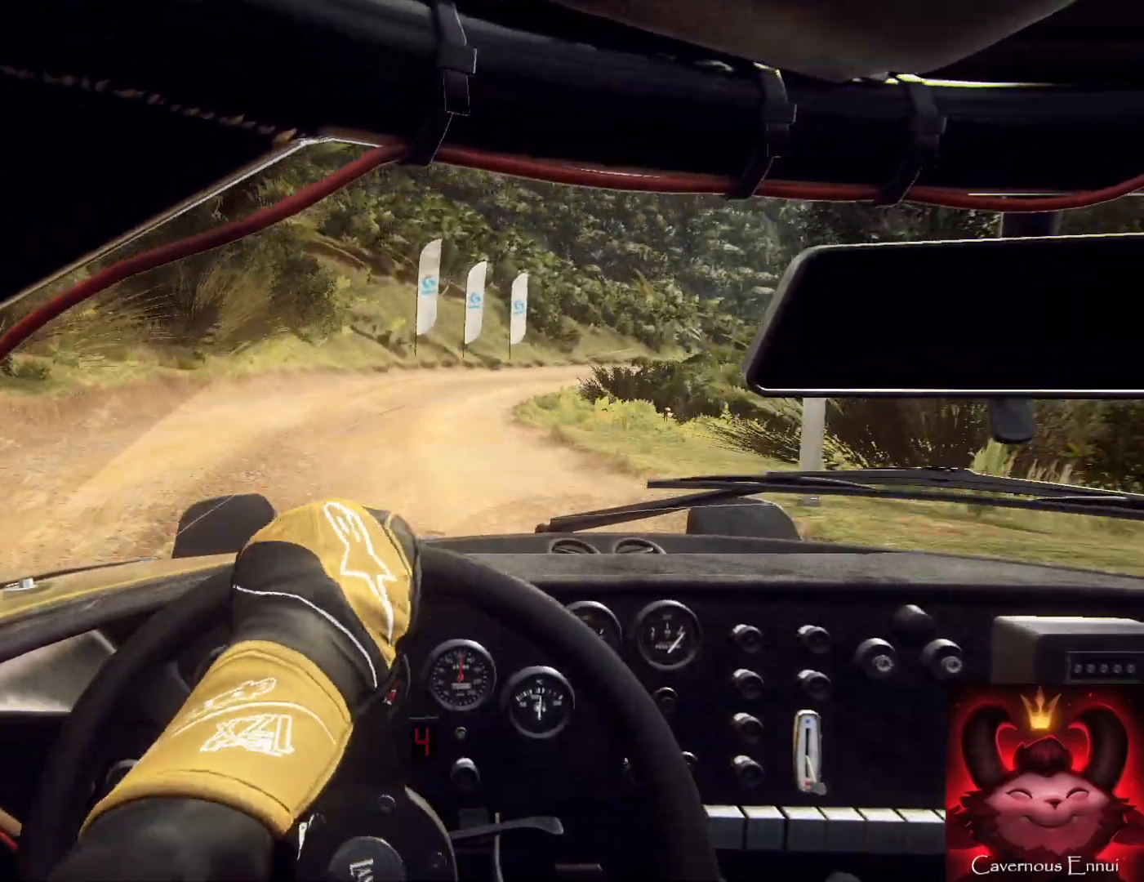
{"buttons": [], "left_stick": "down-left", "right_stick": "up", "events": [[100, "left_stick", "down-right"], [200, "right_stick", "center"], [433, "left_stick", "down-left"], [467, "right_stick", "up"]]}
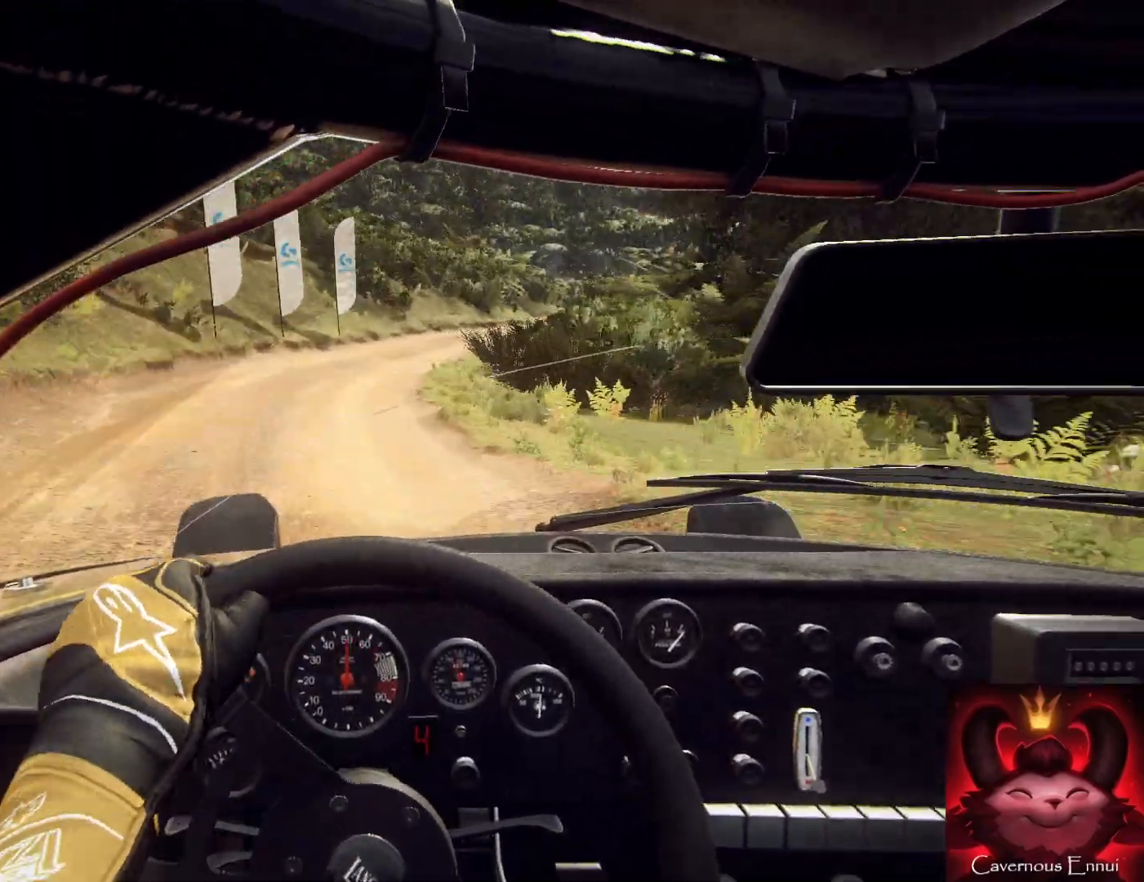
{"buttons": [], "left_stick": "down", "right_stick": "up", "events": [[100, "right_stick", "center"], [233, "left_stick", "down"], [300, "right_stick", "up"], [367, "left_stick", "down-left"], [467, "left_stick", "down"]]}
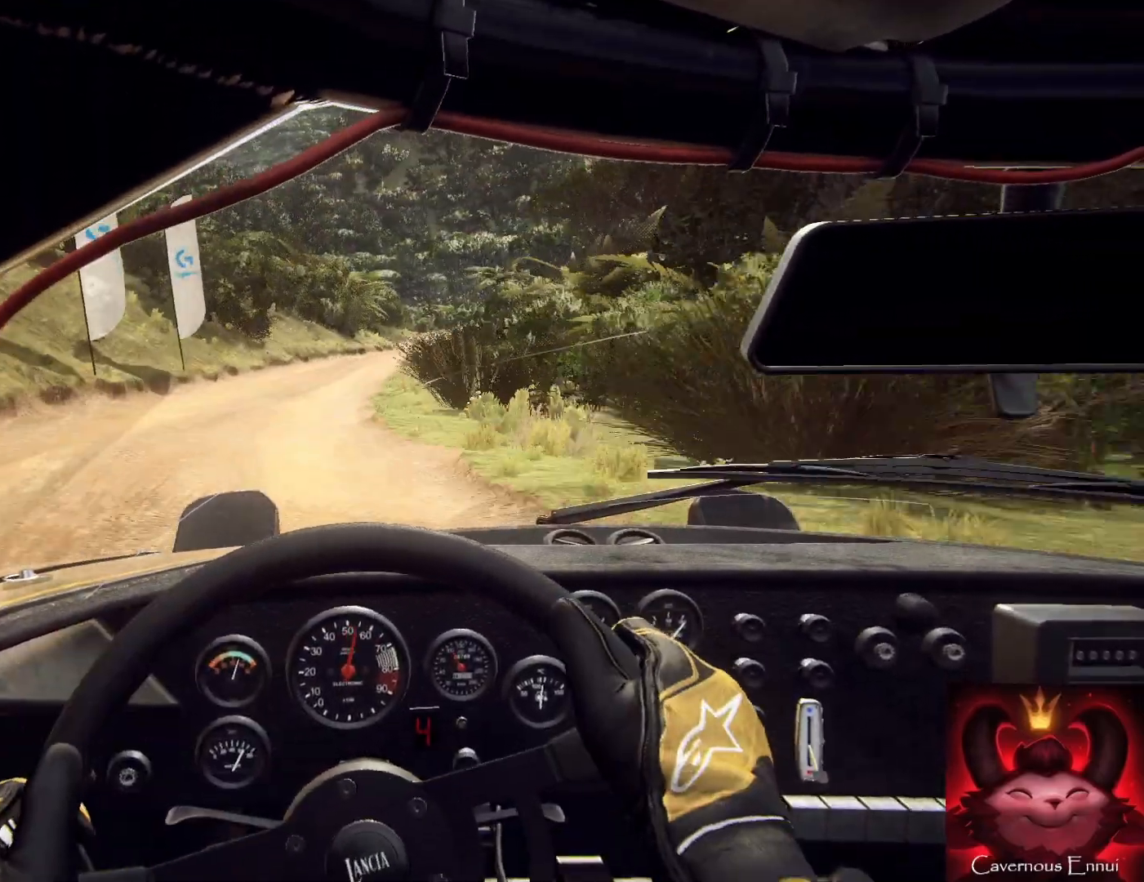
{"buttons": [], "left_stick": "down-right", "right_stick": "up", "events": [[233, "left_stick", "down-right"]]}
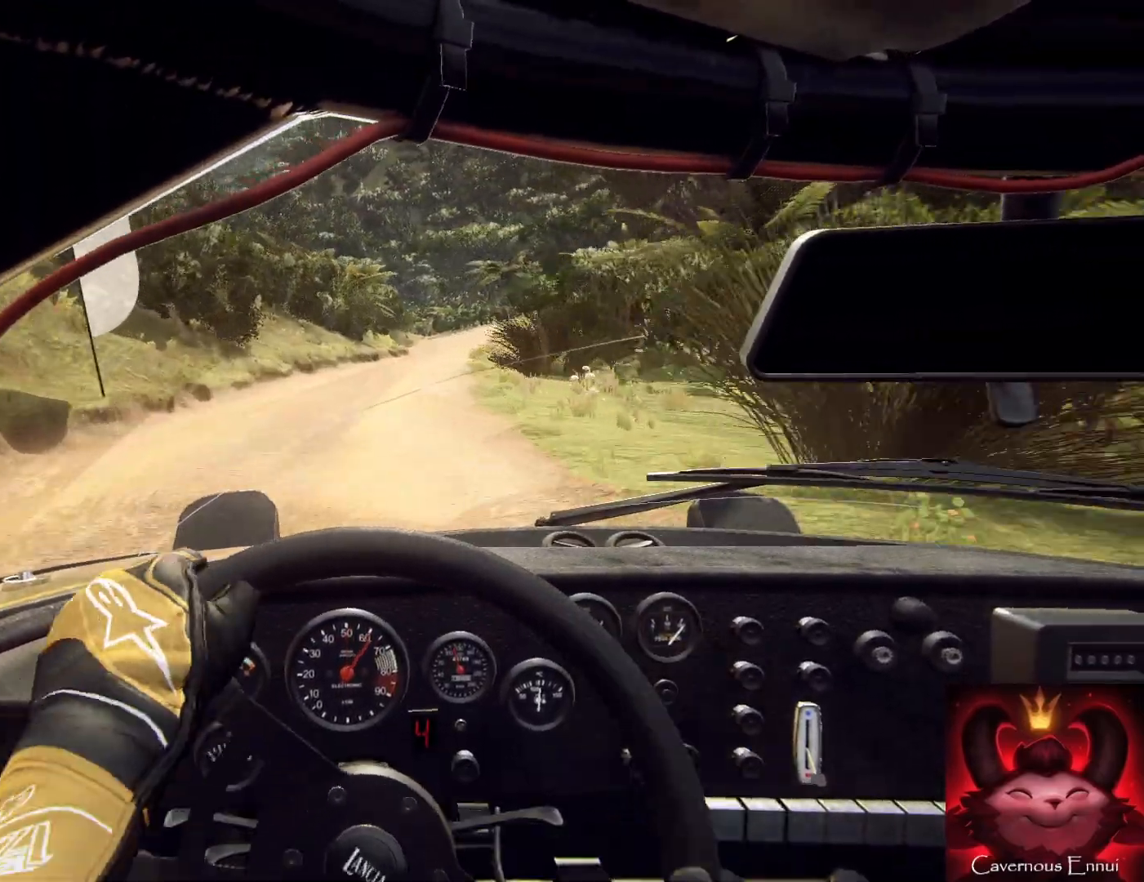
{"buttons": [], "left_stick": "down-left", "right_stick": "up", "events": [[67, "right_stick", "center"], [133, "left_stick", "down"], [167, "right_stick", "up"], [400, "left_stick", "down-left"]]}
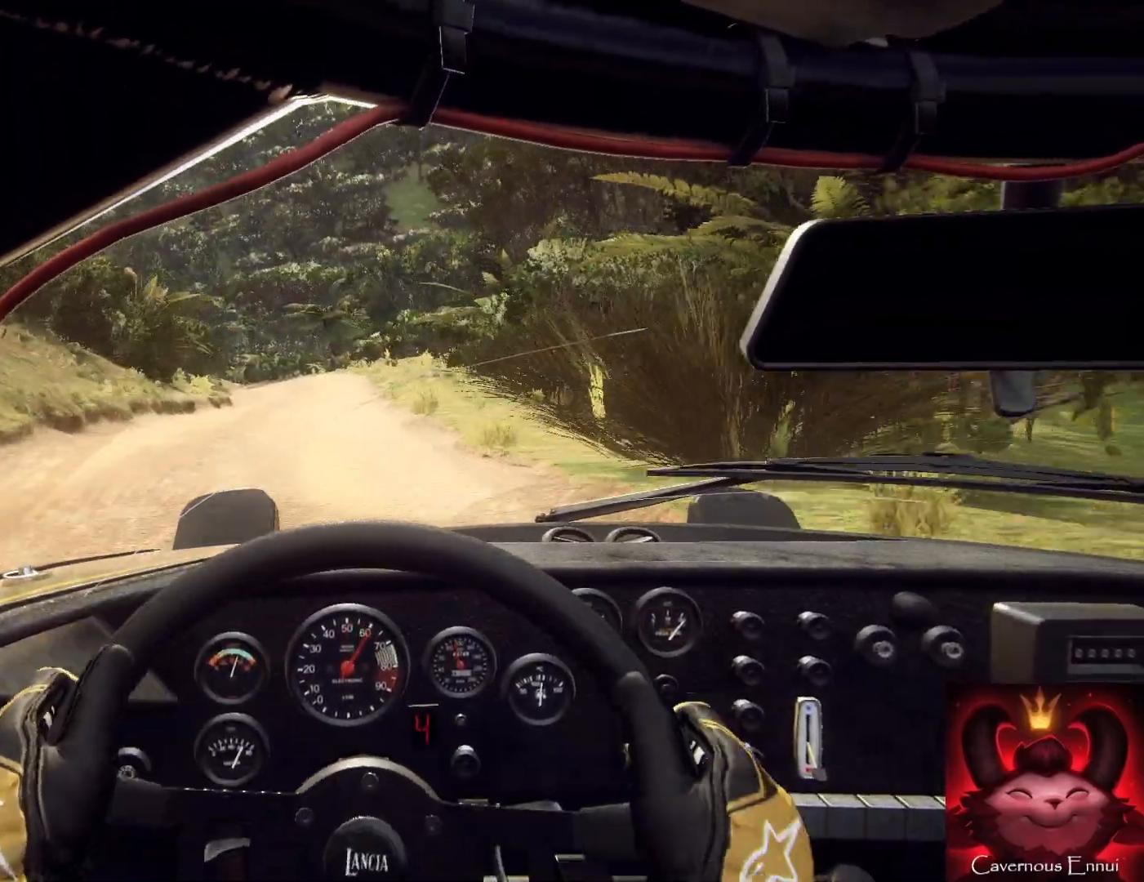
{"buttons": [], "left_stick": "down", "right_stick": "up", "events": [[167, "left_stick", "down"], [300, "left_stick", "down-left"], [433, "left_stick", "down"]]}
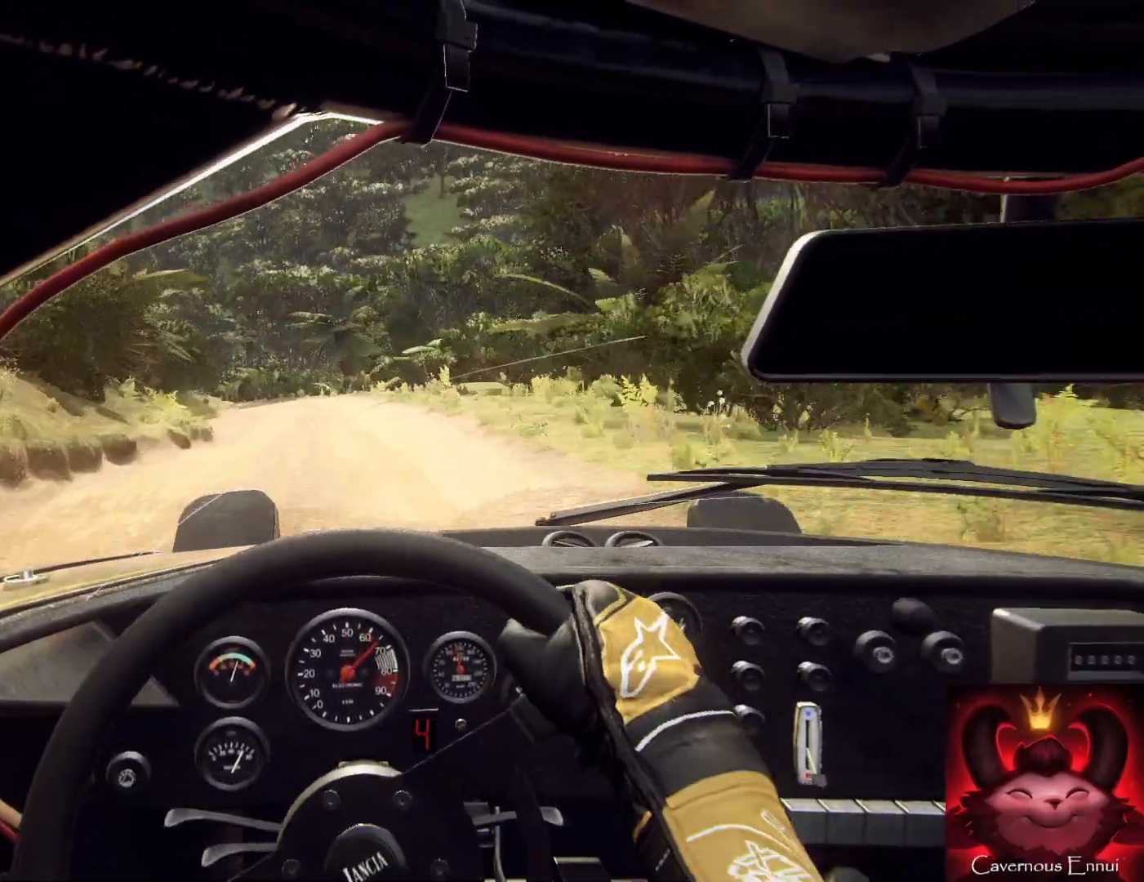
{"buttons": [], "left_stick": "down", "right_stick": "up", "events": [[300, "left_stick", "down-right"], [467, "left_stick", "down"]]}
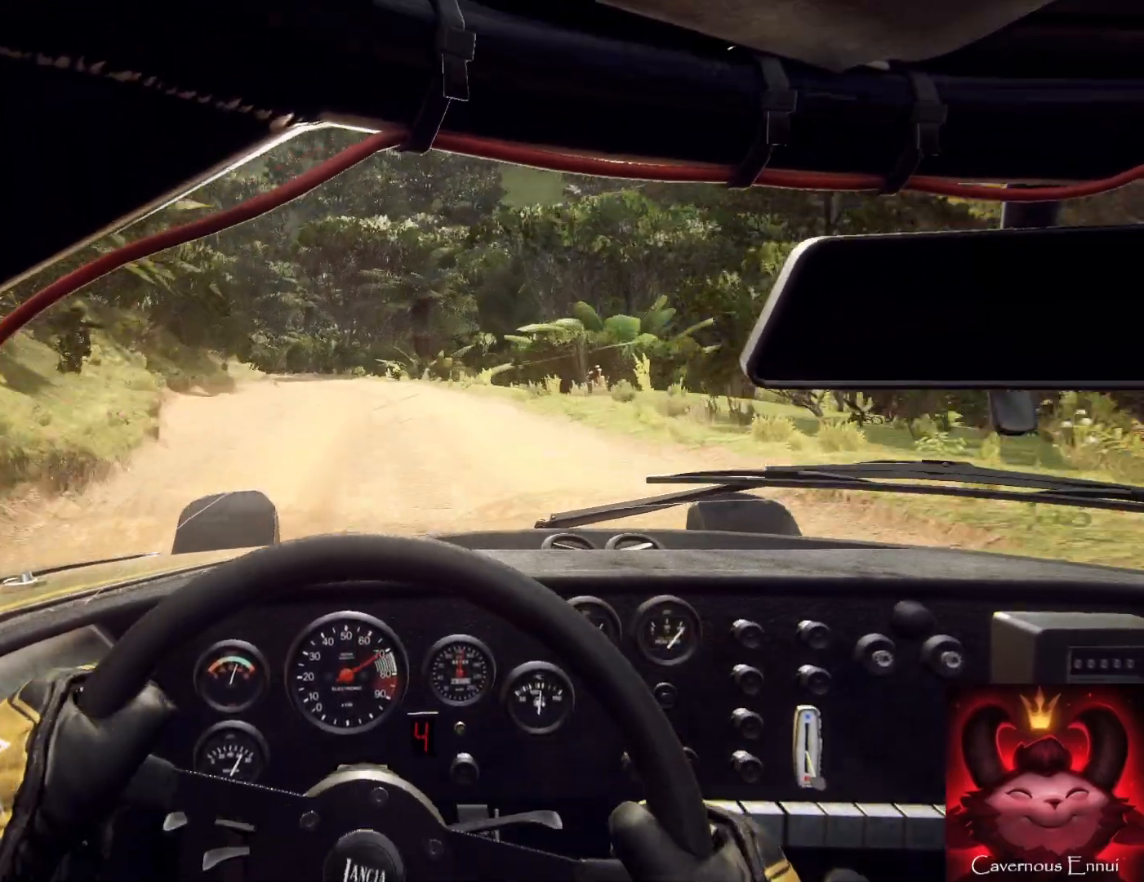
{"buttons": ["L2"], "left_stick": "down-left", "right_stick": "up", "events": [[67, "left_stick", "down-left"], [300, "left_stick", "down"], [433, "L2", "down"], [433, "left_stick", "down-left"]]}
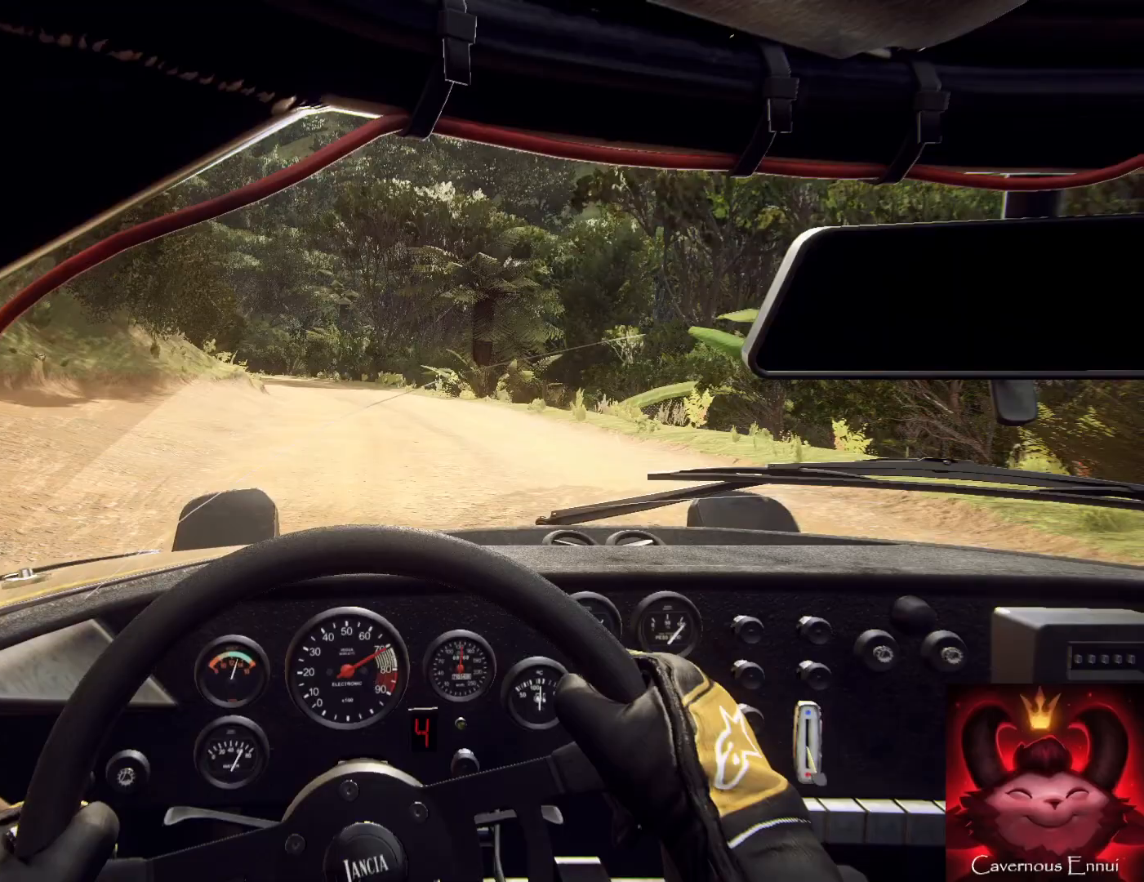
{"buttons": [], "left_stick": "down", "right_stick": "center", "events": [[33, "right_stick", "center"], [67, "L2", "up"], [100, "left_stick", "down"], [233, "L2", "down"], [233, "left_stick", "down-left"], [233, "right_stick", "up"], [367, "L2", "up"], [367, "right_stick", "center"], [400, "left_stick", "down"]]}
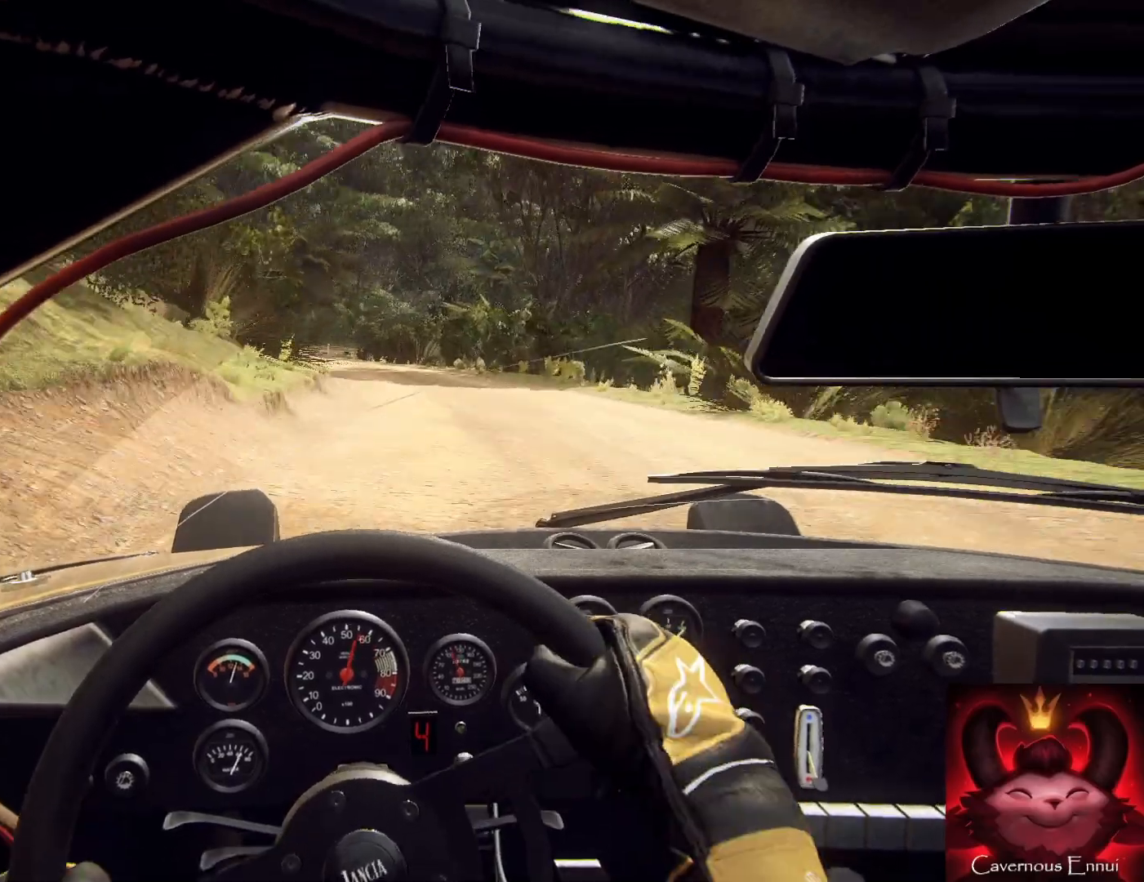
{"buttons": [], "left_stick": "down", "right_stick": "center", "events": [[100, "right_stick", "up"], [133, "L2", "down"], [267, "left_stick", "down-right"], [267, "right_stick", "center"], [333, "L1", "down"], [333, "L2", "up"], [400, "L1", "up"], [400, "left_stick", "down"]]}
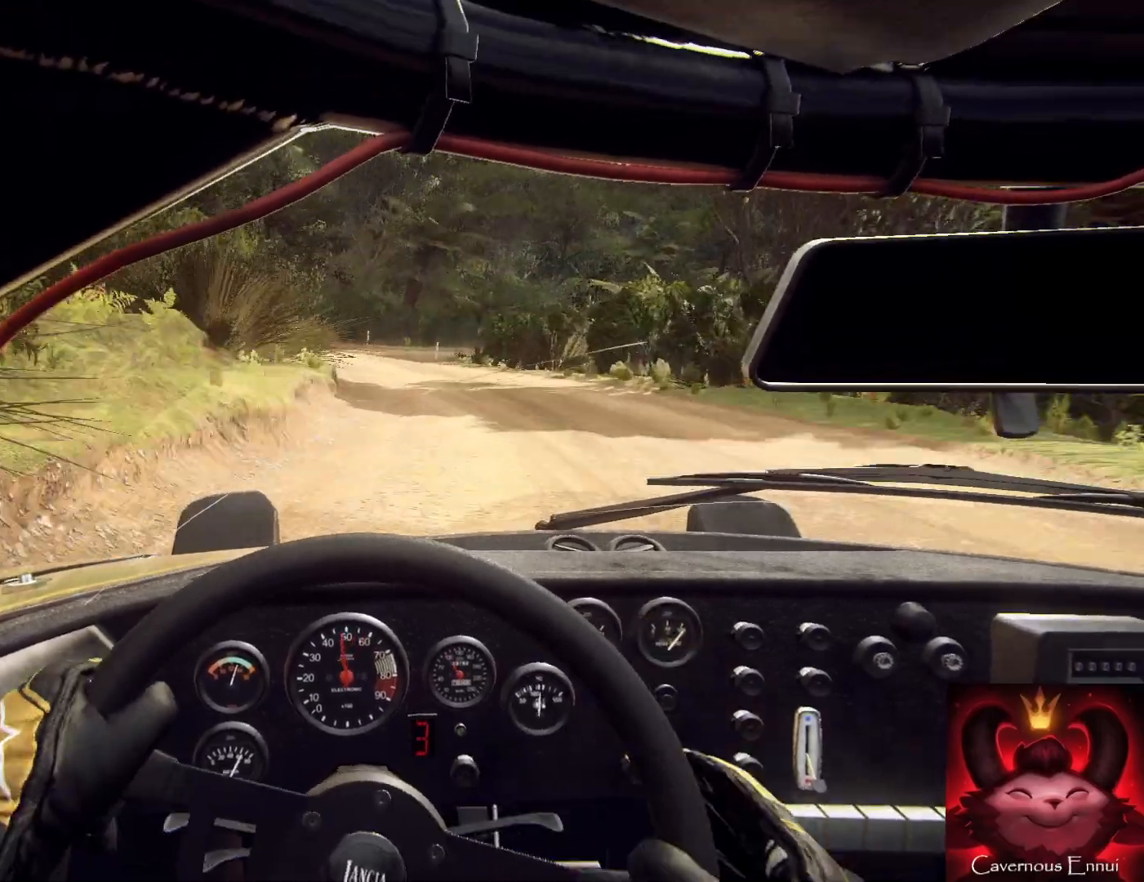
{"buttons": [], "left_stick": "right", "right_stick": "up", "events": [[33, "L2", "down"], [67, "left_stick", "down-left"], [167, "L2", "up"], [233, "left_stick", "center"], [300, "right_stick", "up"], [400, "left_stick", "right"]]}
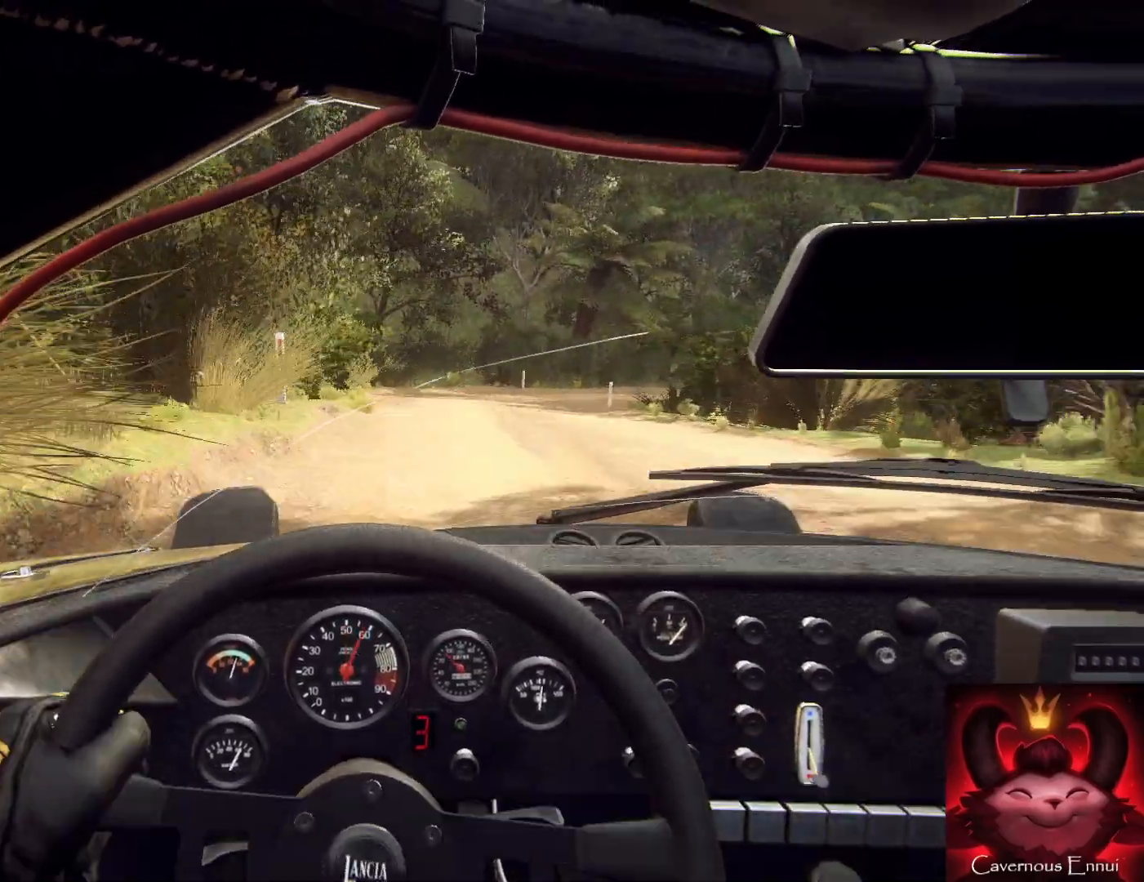
{"buttons": ["L2"], "left_stick": "down-right", "right_stick": "up", "events": [[33, "right_stick", "center"], [300, "right_stick", "up"], [367, "left_stick", "center"], [500, "L2", "down"], [500, "left_stick", "down-right"]]}
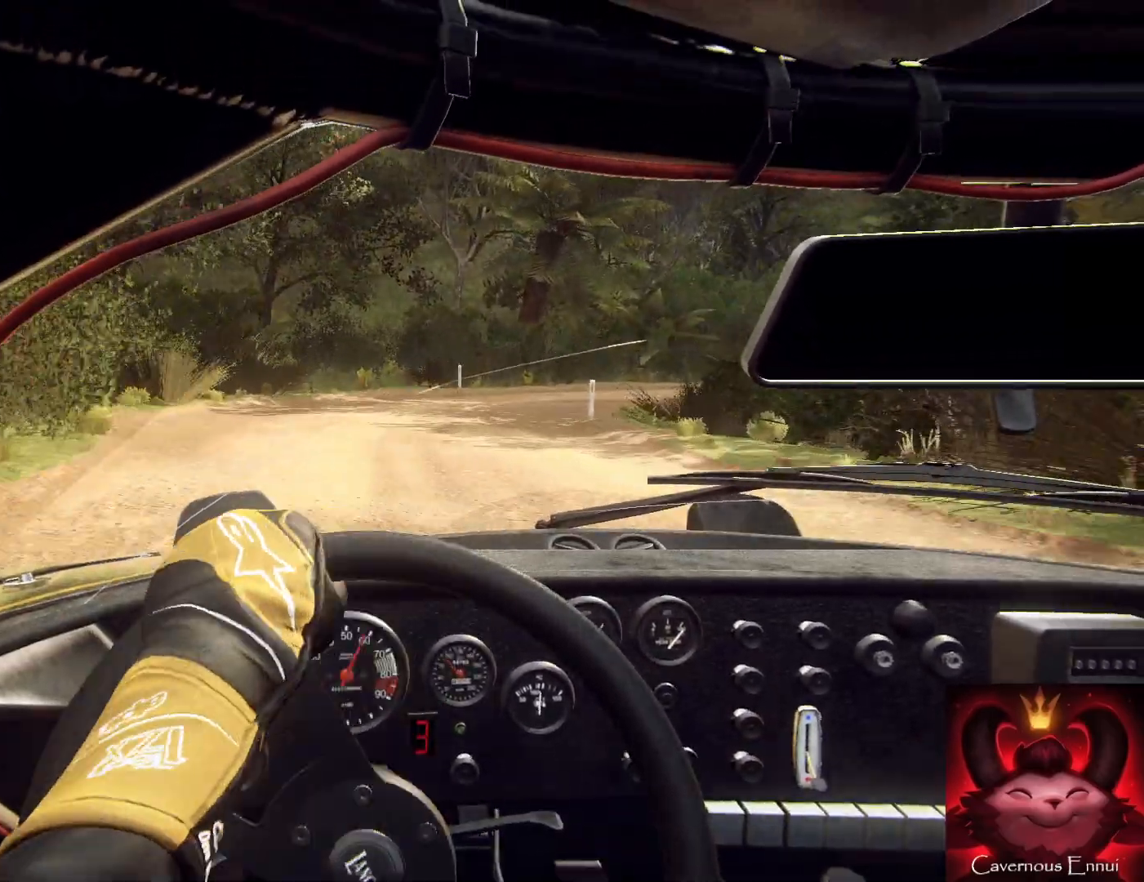
{"buttons": ["L1", "L2"], "left_stick": "right", "right_stick": "center", "events": [[67, "right_stick", "center"], [100, "left_stick", "center"], [200, "L2", "up"], [300, "right_stick", "up"], [367, "L2", "down"], [367, "left_stick", "right"], [367, "right_stick", "center"], [500, "L1", "down"]]}
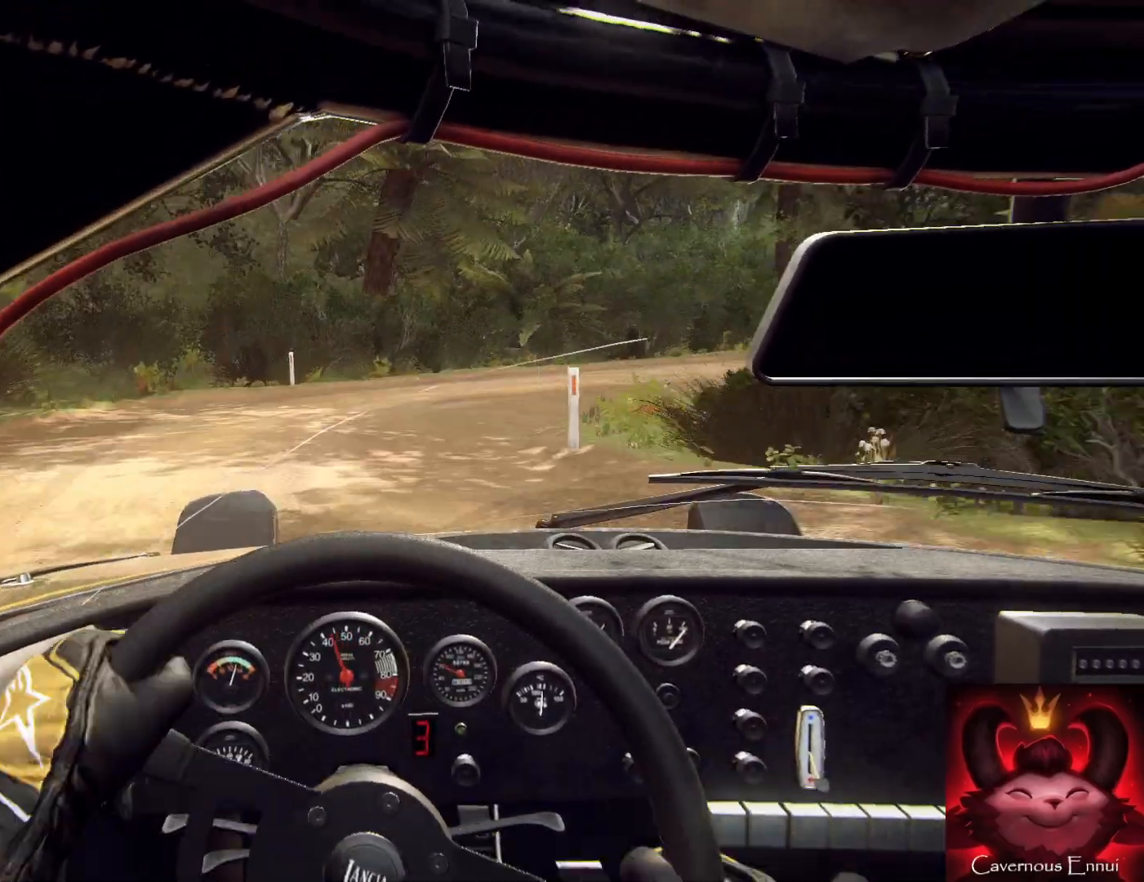
{"buttons": [], "left_stick": "center", "right_stick": "up", "events": [[67, "L2", "up"], [133, "L1", "up"], [433, "left_stick", "center"], [467, "right_stick", "up"]]}
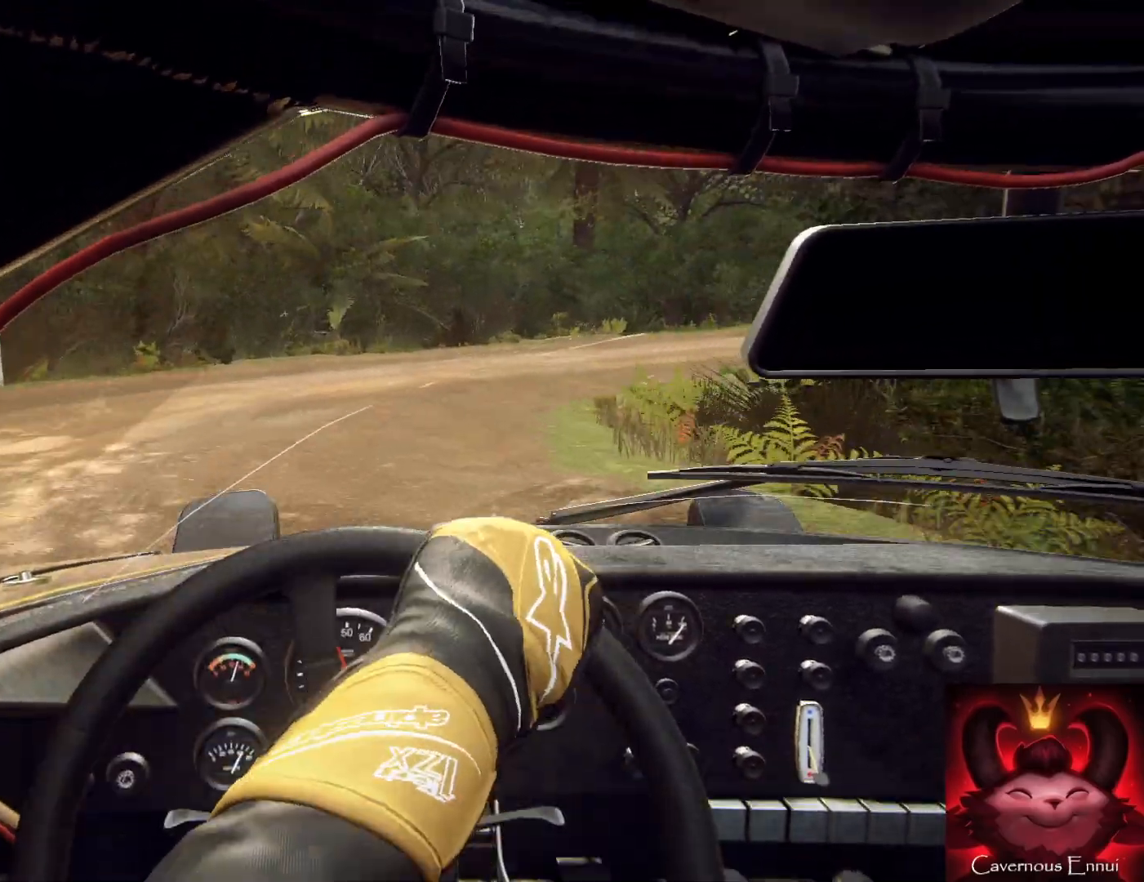
{"buttons": [], "left_stick": "down-left", "right_stick": "up", "events": [[100, "left_stick", "left"], [133, "right_stick", "center"], [200, "left_stick", "center"], [433, "left_stick", "down-left"], [433, "right_stick", "up"]]}
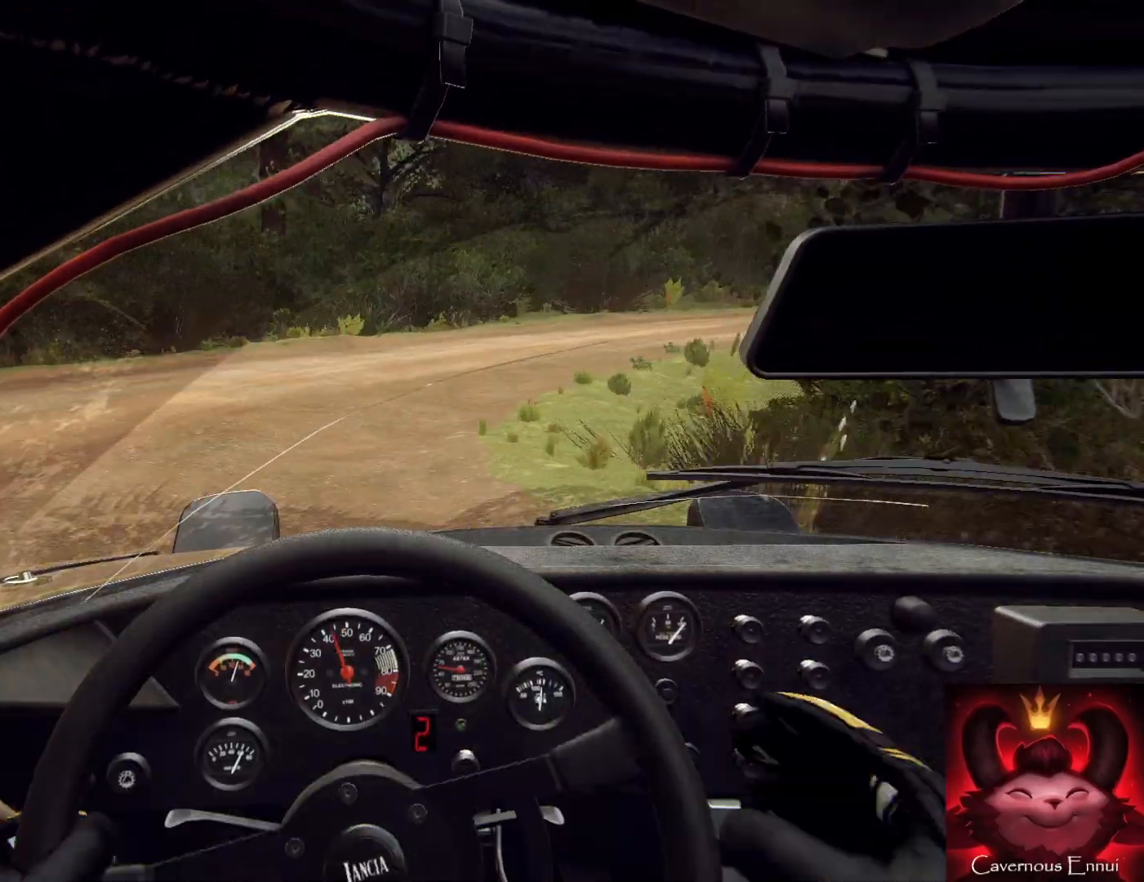
{"buttons": [], "left_stick": "right", "right_stick": "center", "events": [[67, "left_stick", "center"], [267, "left_stick", "right"], [267, "right_stick", "center"]]}
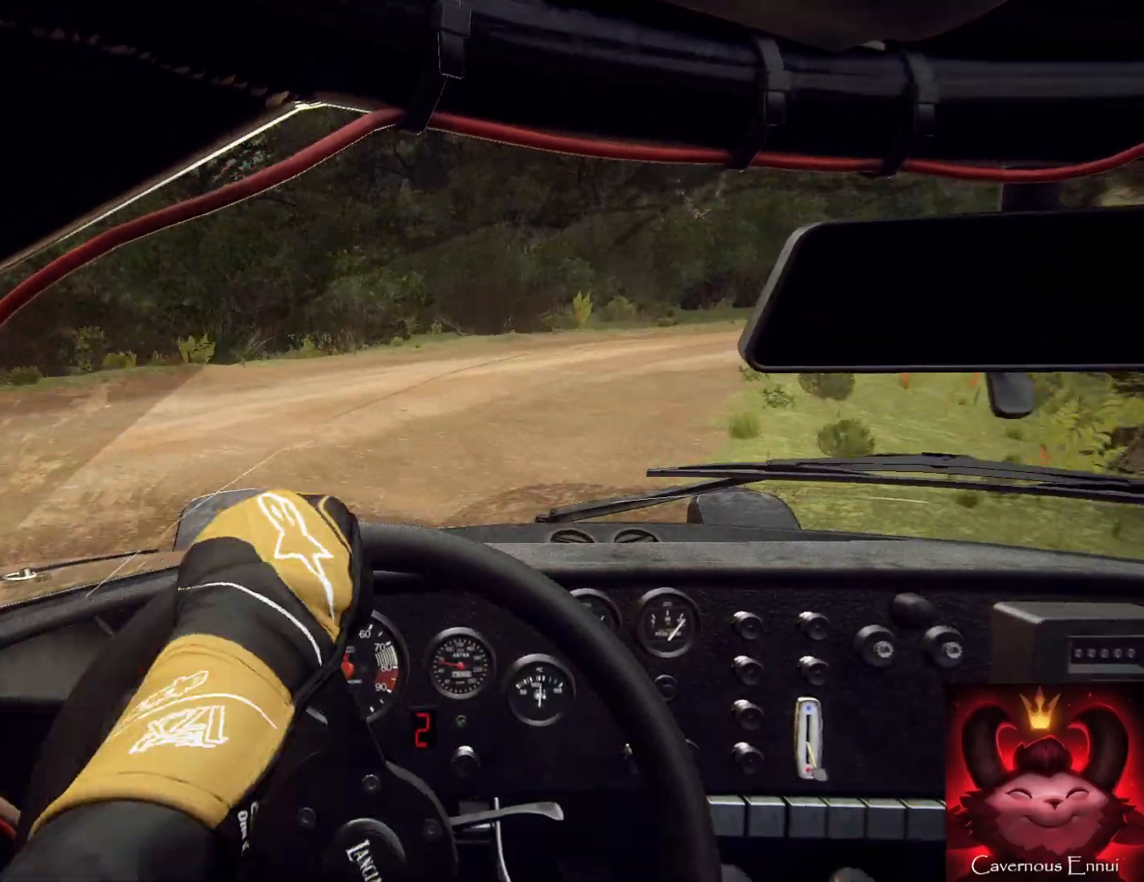
{"buttons": [], "left_stick": "center", "right_stick": "up", "events": [[100, "right_stick", "up"], [233, "right_stick", "center"], [267, "left_stick", "up-right"], [367, "left_stick", "center"], [500, "right_stick", "up"]]}
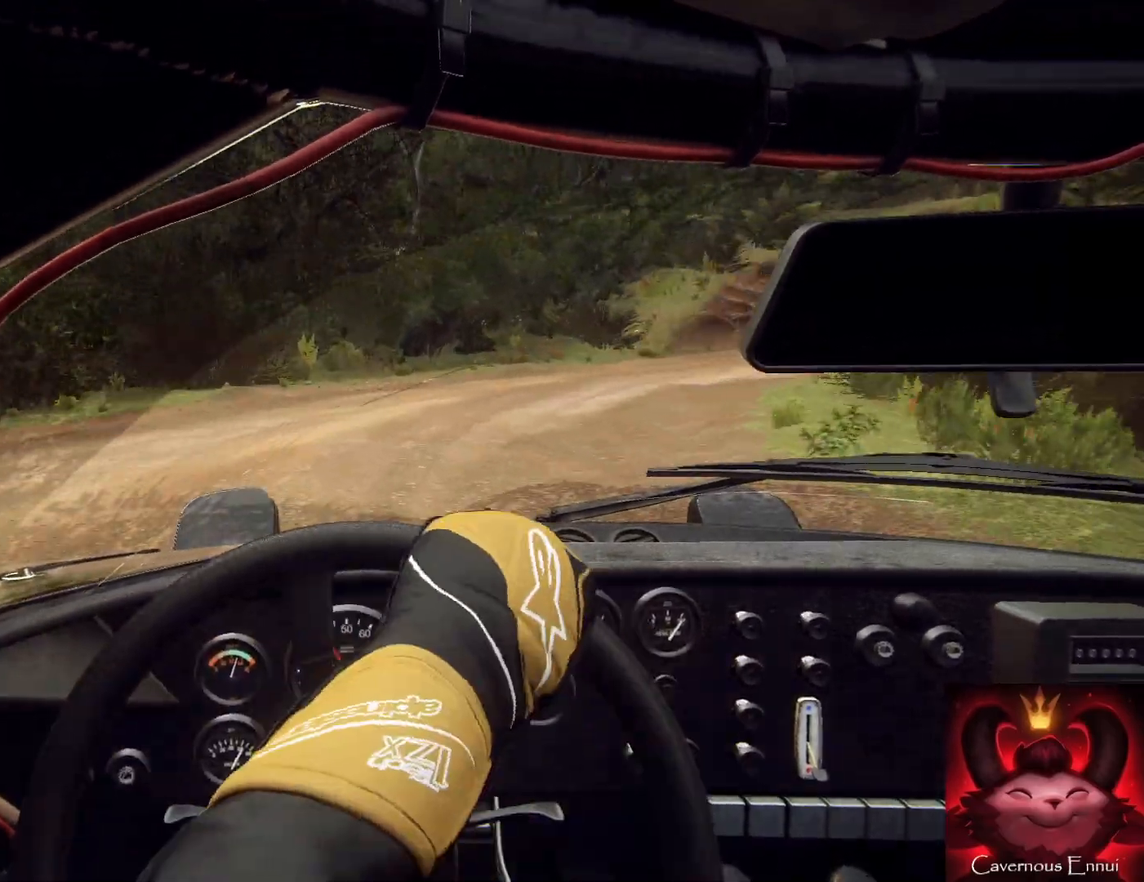
{"buttons": [], "left_stick": "up-right", "right_stick": "up", "events": [[67, "left_stick", "left"], [167, "left_stick", "center"], [167, "right_stick", "center"], [300, "right_stick", "up"], [500, "left_stick", "up-right"]]}
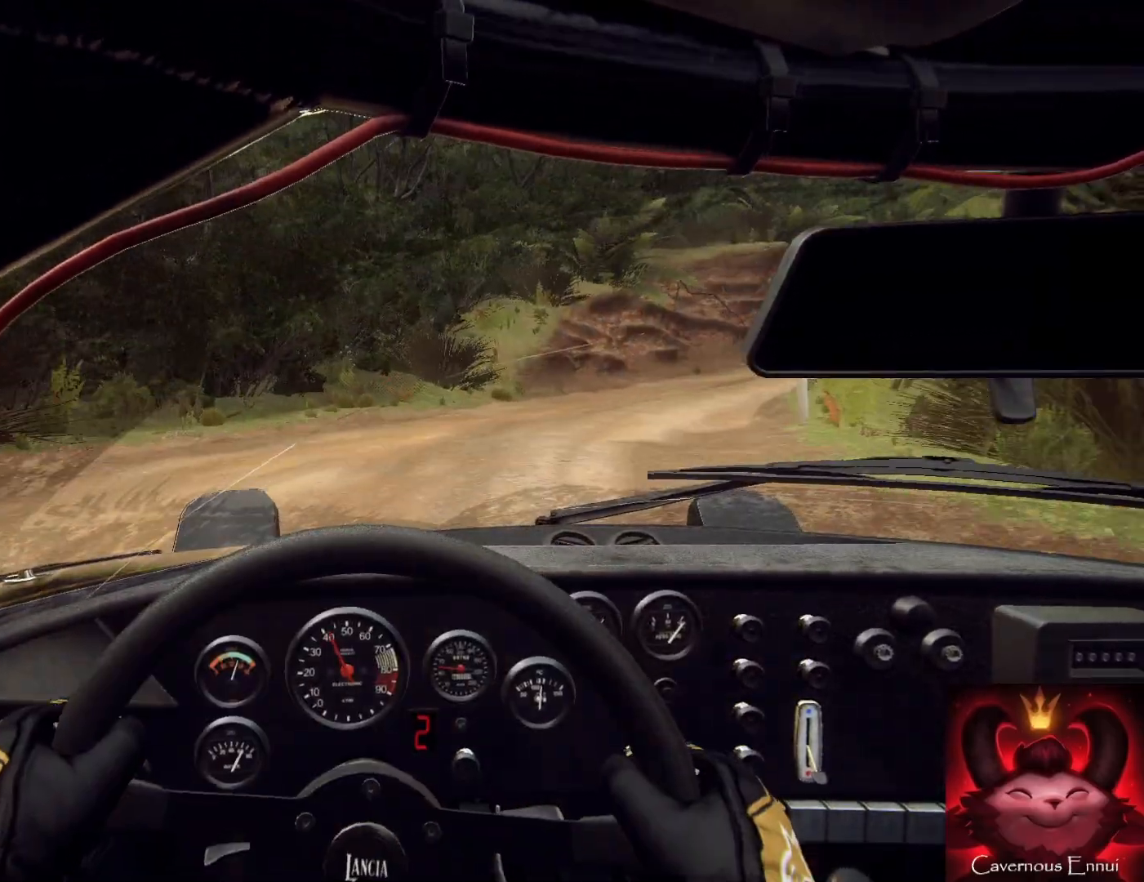
{"buttons": [], "left_stick": "right", "right_stick": "center", "events": [[67, "left_stick", "right"], [367, "right_stick", "center"]]}
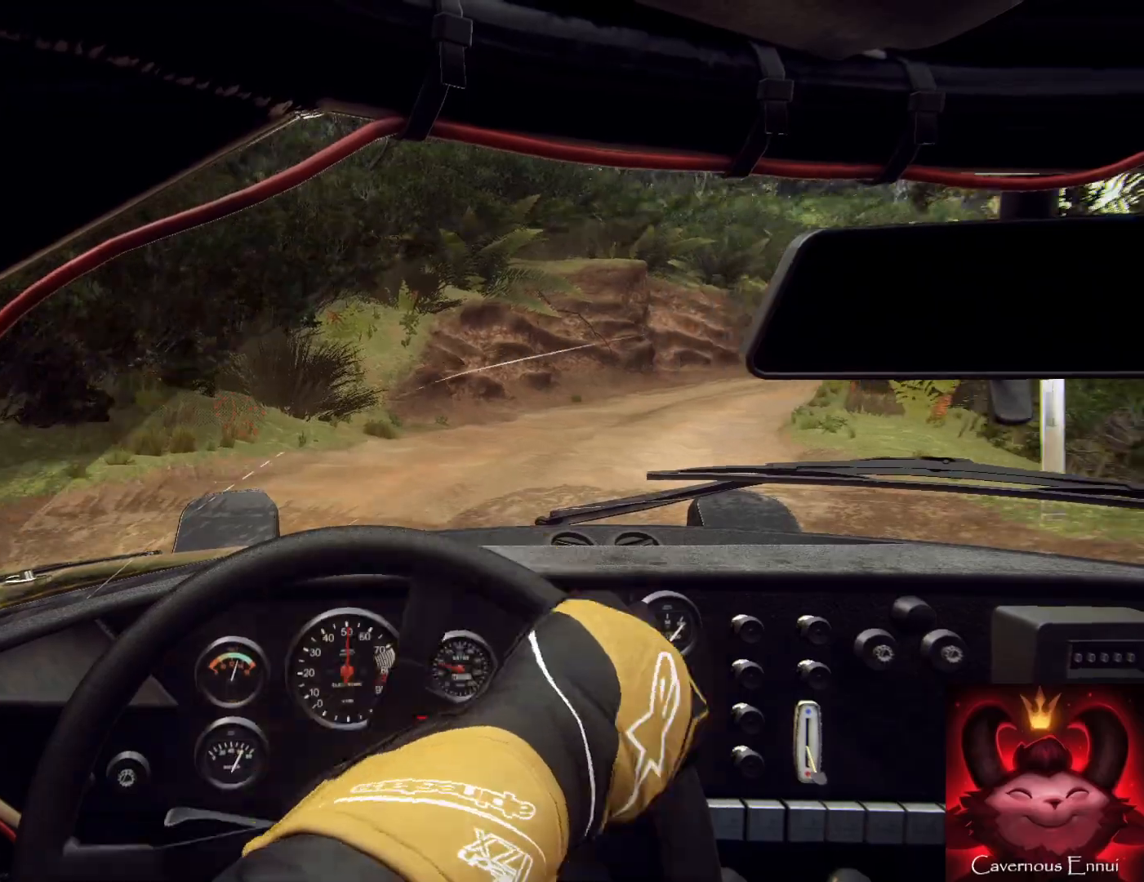
{"buttons": [], "left_stick": "left", "right_stick": "up", "events": [[33, "left_stick", "center"], [100, "right_stick", "up"], [200, "left_stick", "left"], [333, "left_stick", "center"], [467, "left_stick", "left"]]}